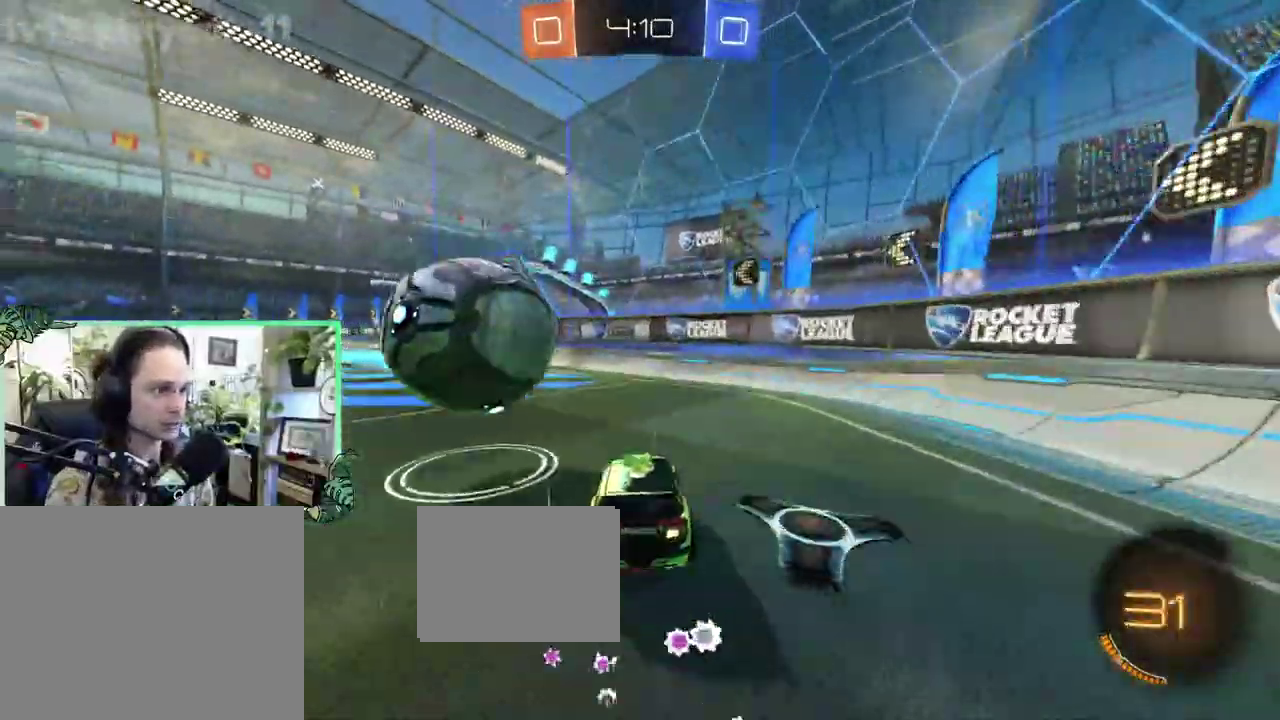
Gameplay with a controller (Xbox layout); each line is a JSON object with the inputs held at the frame after it. "events" lists button and stick changes between this image and that frame as [ms after this image, input, new state], when the widget could be followed in between. This overlay highlights the sticks when they move; stick clicks (L3 R3) are not distinguishable. This document gives stick clicks only as held states, not as events.
{"buttons": ["L1", "R2"], "left_stick": "up-right", "right_stick": "center"}
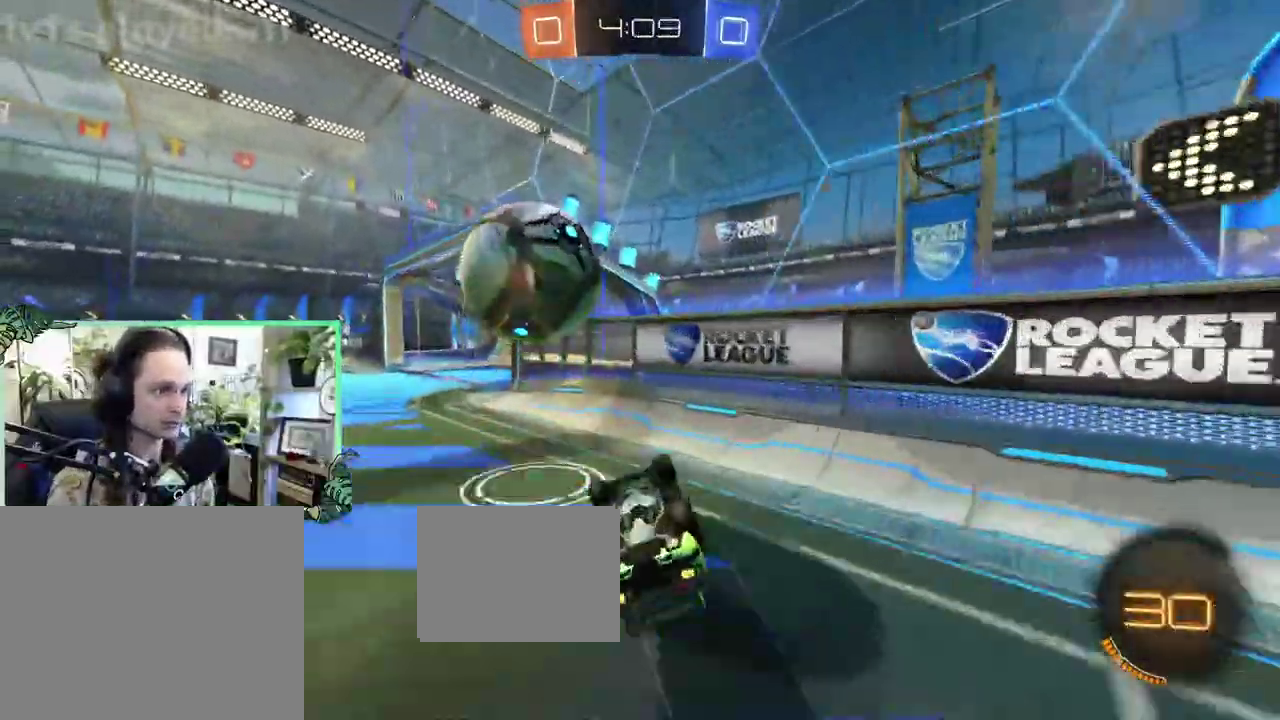
{"buttons": ["L2"], "left_stick": "up-left", "right_stick": "center"}
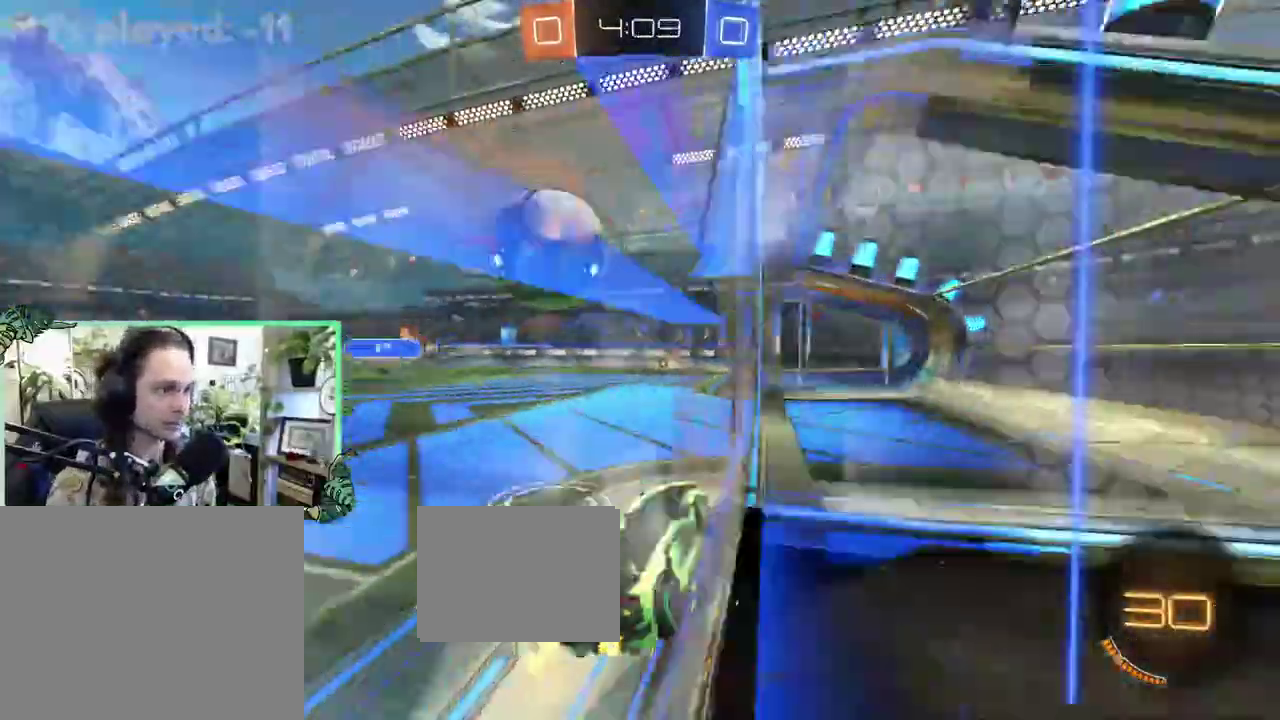
{"buttons": ["R1", "R2"], "left_stick": "down", "right_stick": "center", "events": [[167, "left_stick", "left"], [200, "L2", "up"], [200, "R2", "down"], [233, "A", "down"], [267, "R1", "down"], [267, "left_stick", "down"], [433, "A", "up"]]}
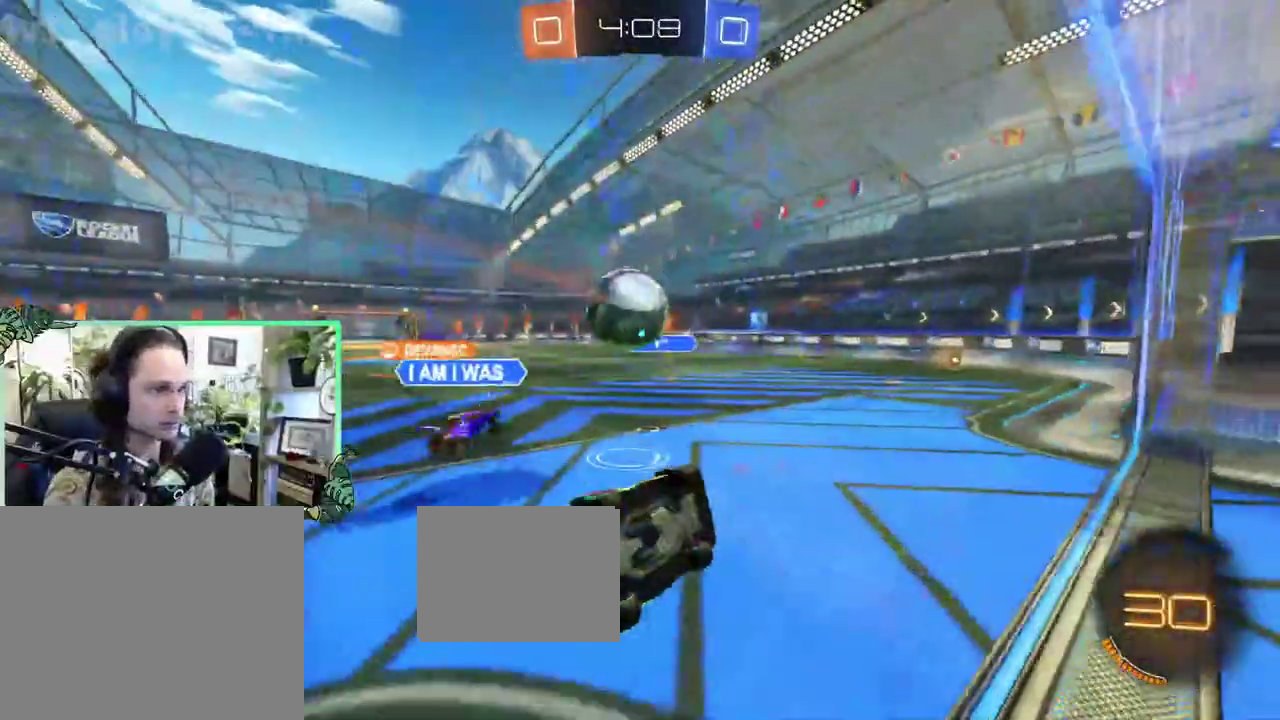
{"buttons": ["A", "L1", "R2"], "left_stick": "up", "right_stick": "center", "events": [[33, "left_stick", "center"], [167, "R1", "up"], [233, "left_stick", "down-right"], [267, "R1", "down"], [400, "R1", "up"], [433, "L1", "down"], [467, "left_stick", "up"], [500, "A", "down"]]}
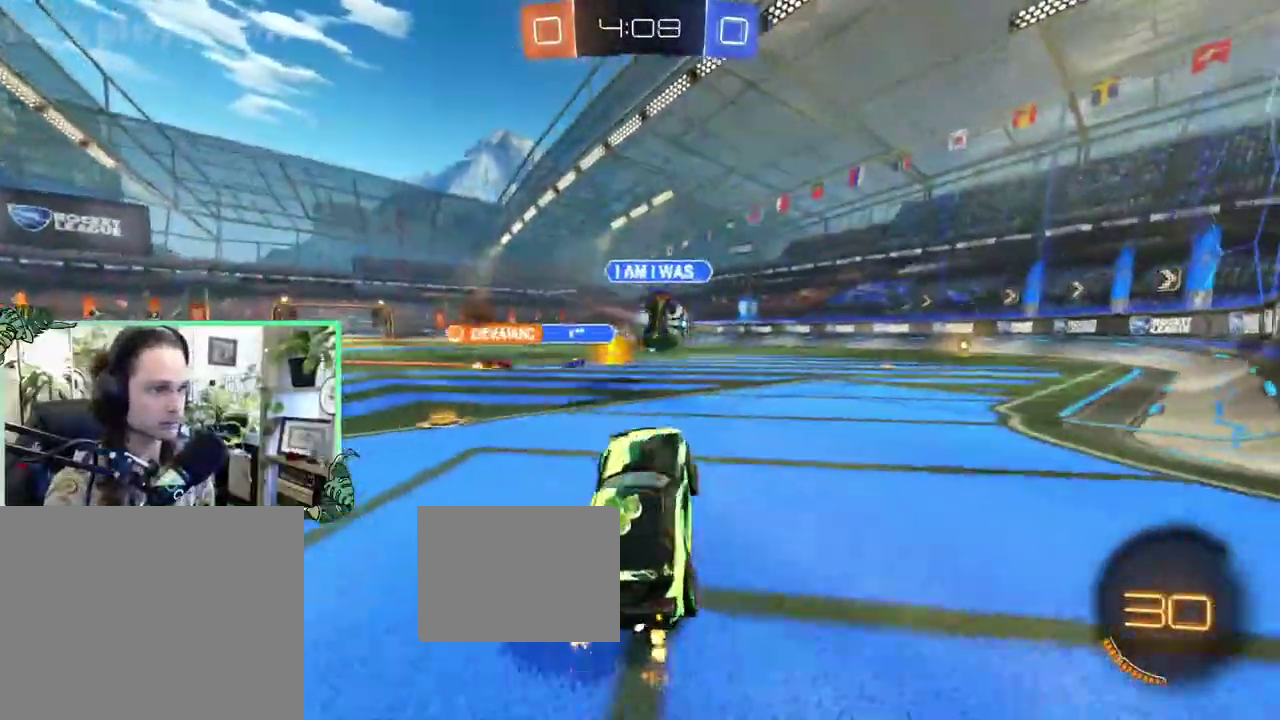
{"buttons": ["B", "R2"], "left_stick": "up-left", "right_stick": "center", "events": [[67, "L1", "up"], [83, "left_stick", "up-left"], [133, "B", "down"], [133, "left_stick", "center"], [167, "A", "up"], [367, "left_stick", "up-left"]]}
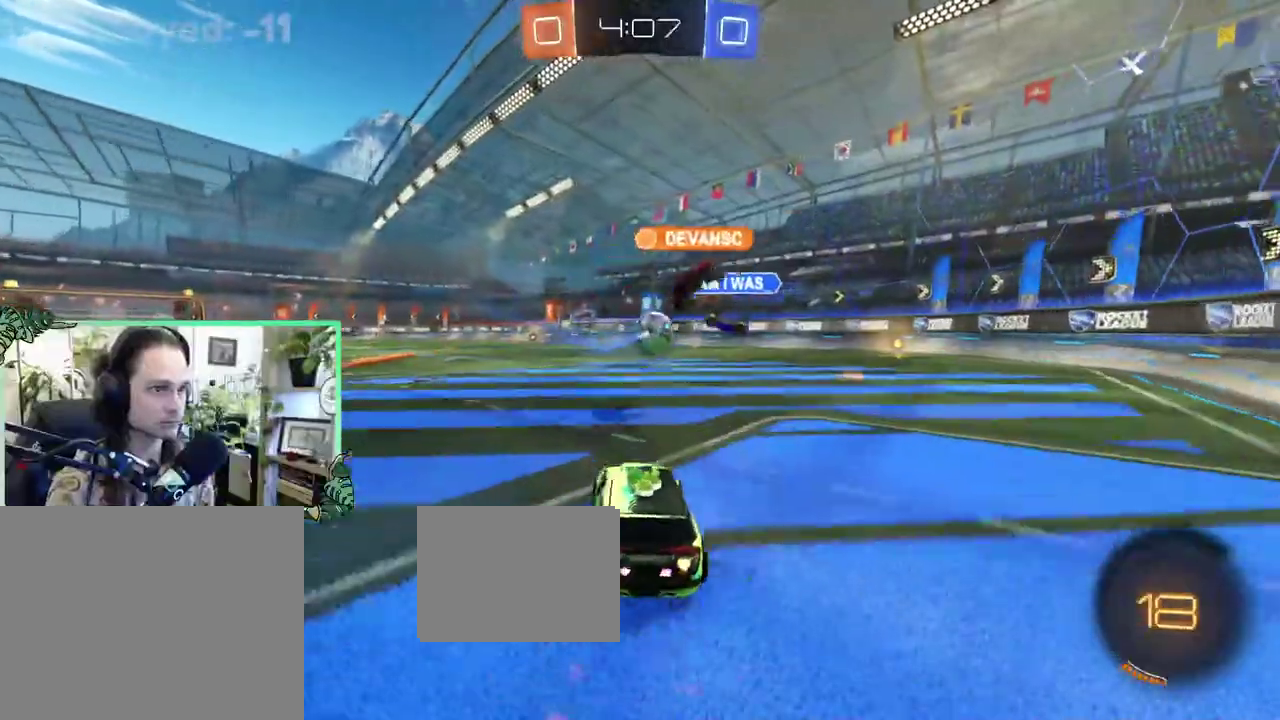
{"buttons": ["L1", "R2"], "left_stick": "down-left", "right_stick": "center", "events": [[100, "A", "down"], [100, "L1", "down"], [100, "left_stick", "up-right"], [167, "A", "up"], [167, "B", "up"], [200, "left_stick", "up"], [233, "A", "down"], [233, "B", "down"], [267, "left_stick", "down-right"], [367, "A", "up"], [367, "Y", "down"], [367, "left_stick", "down"], [400, "B", "up"], [467, "left_stick", "down-left"], [500, "Y", "up"]]}
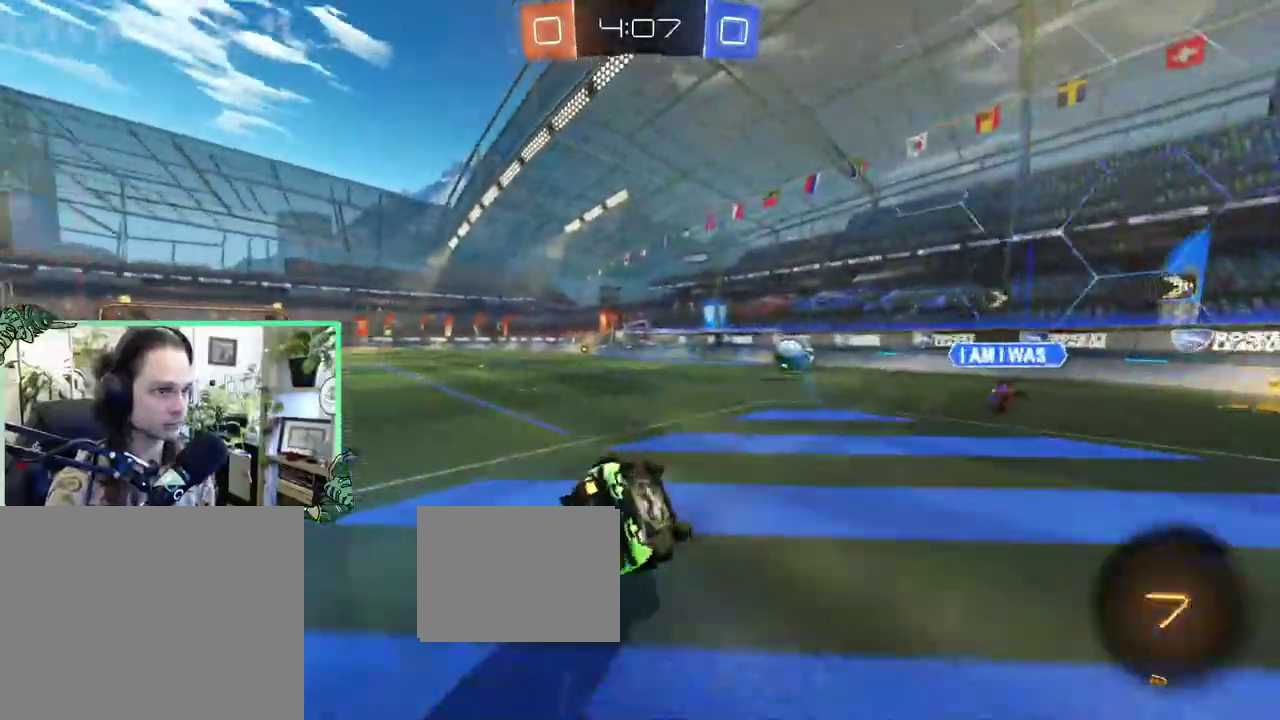
{"buttons": ["L1", "R2"], "left_stick": "down-left", "right_stick": "center", "events": []}
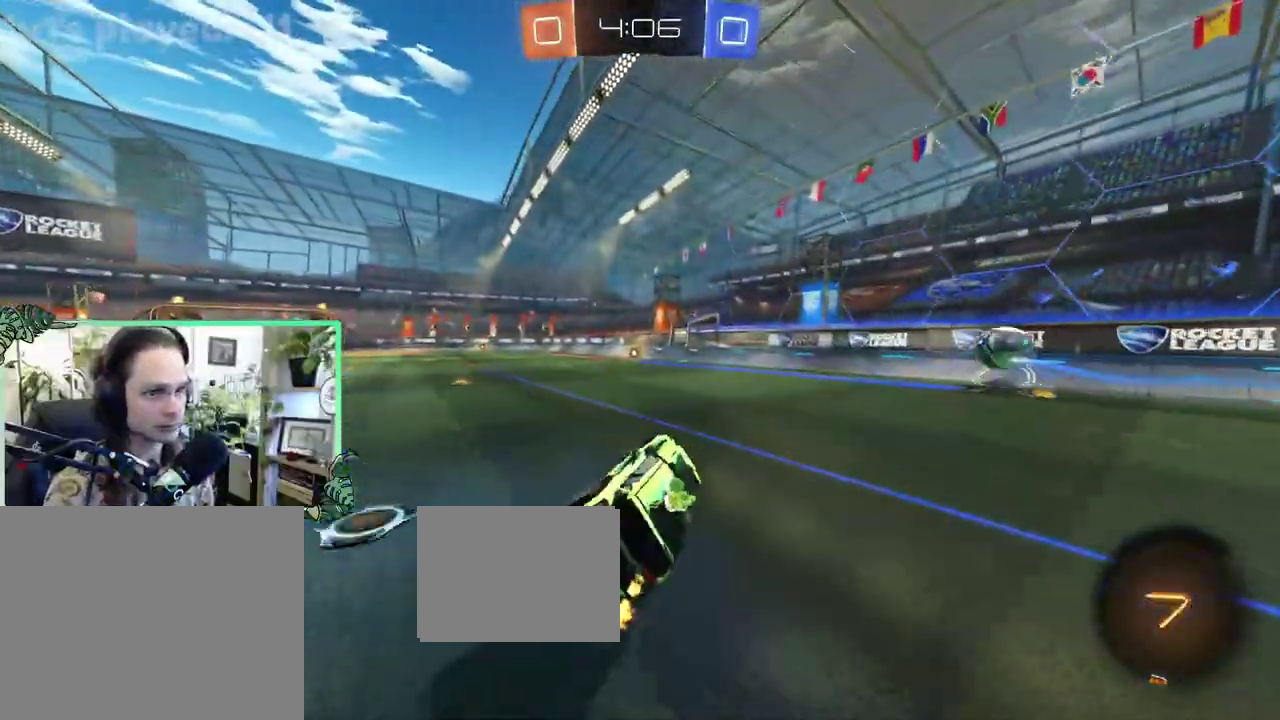
{"buttons": ["Y", "R2"], "left_stick": "center", "right_stick": "center", "events": [[100, "L1", "up"], [100, "left_stick", "center"], [467, "Y", "down"]]}
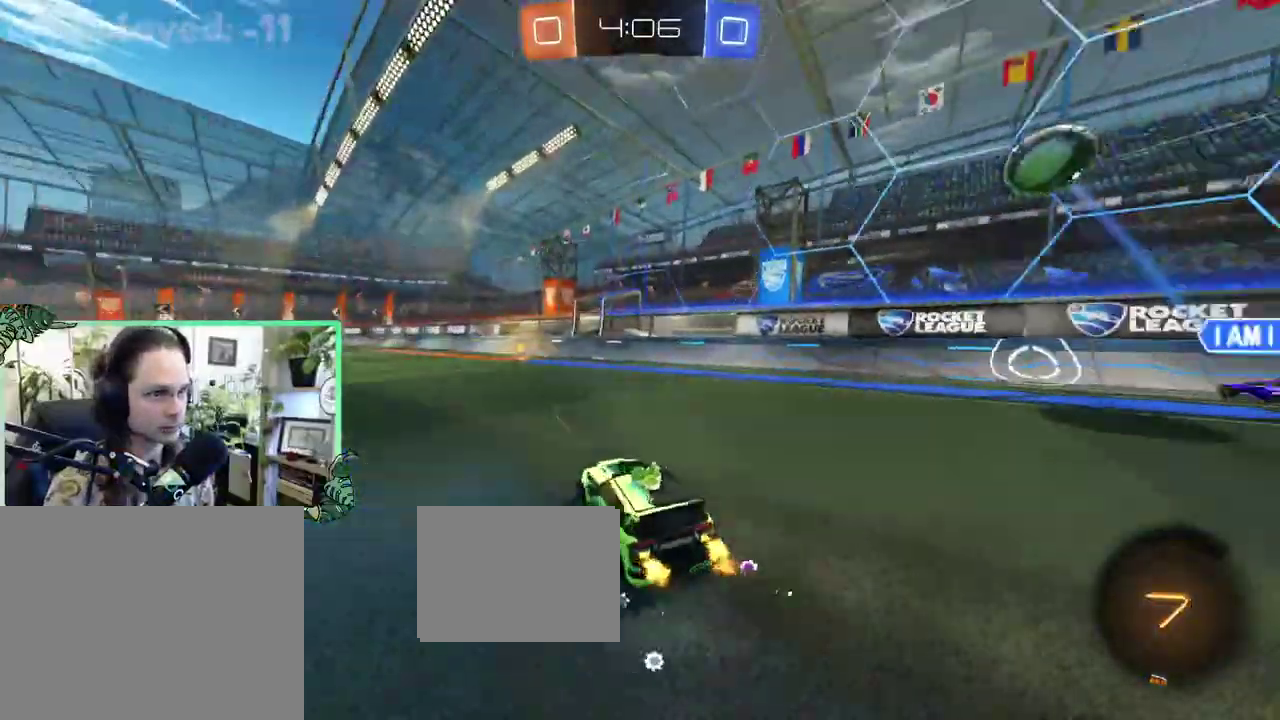
{"buttons": ["R2"], "left_stick": "right", "right_stick": "center", "events": [[100, "Y", "up"], [500, "left_stick", "right"]]}
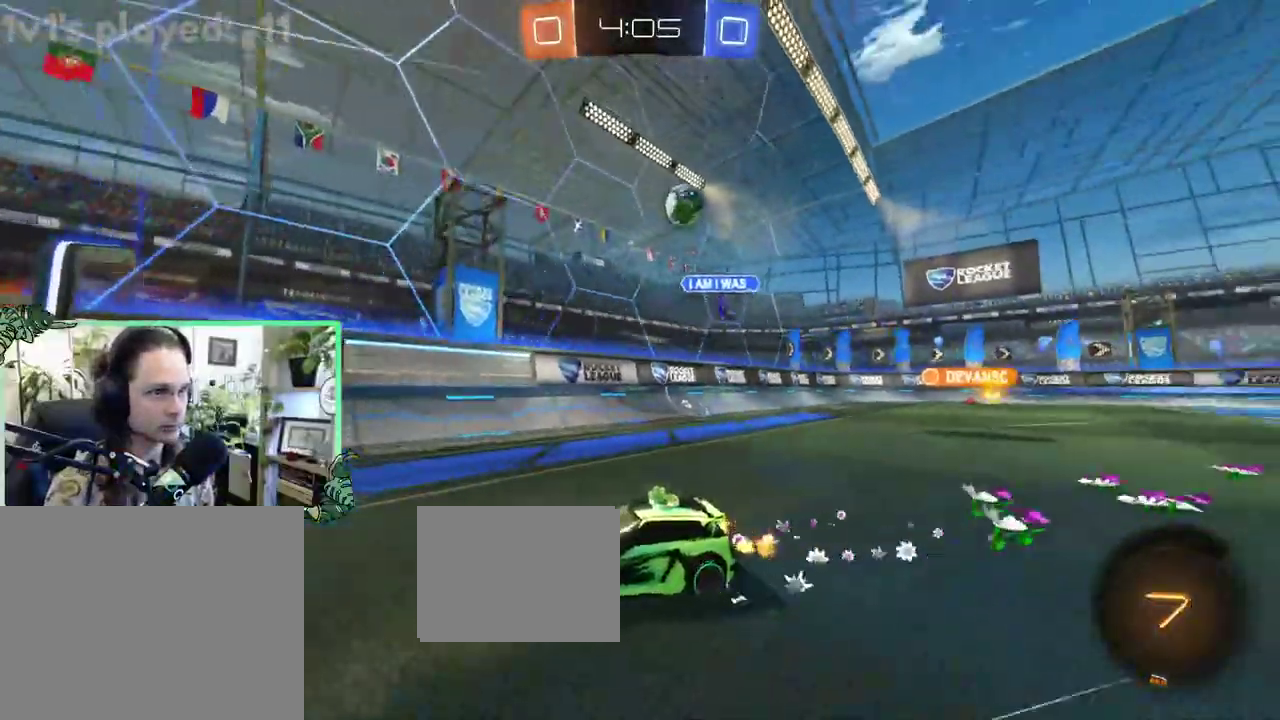
{"buttons": ["R2"], "left_stick": "center", "right_stick": "center", "events": [[133, "left_stick", "left"], [483, "left_stick", "center"]]}
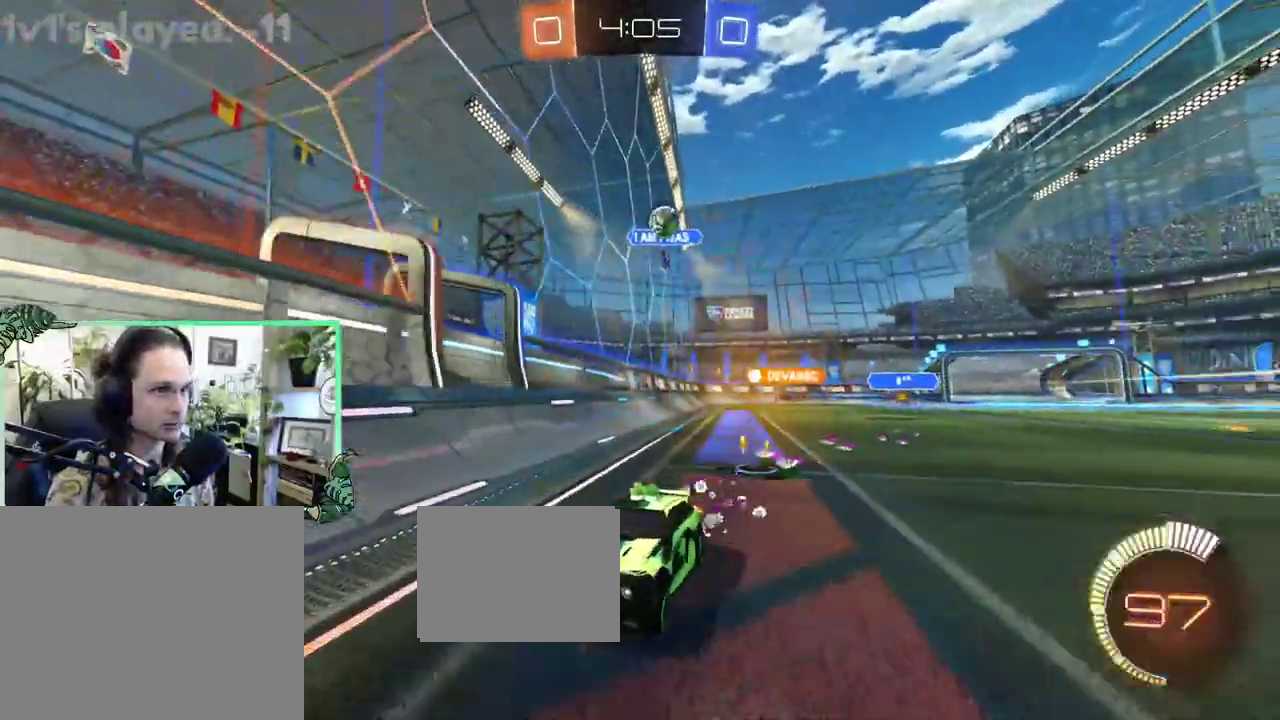
{"buttons": ["R2"], "left_stick": "center", "right_stick": "center", "events": []}
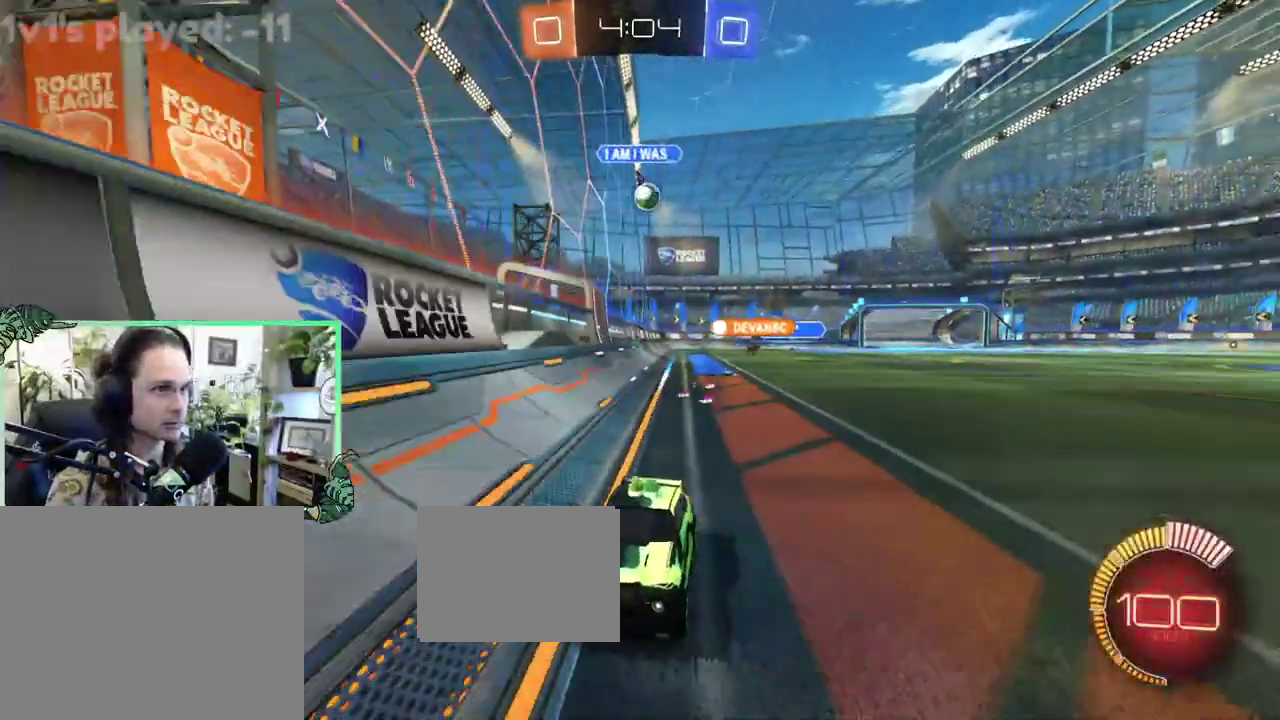
{"buttons": ["R2"], "left_stick": "up-left", "right_stick": "center", "events": [[100, "left_stick", "left"], [133, "L1", "down"], [133, "R2", "up"], [167, "left_stick", "up-left"], [300, "R2", "down"], [467, "L1", "up"]]}
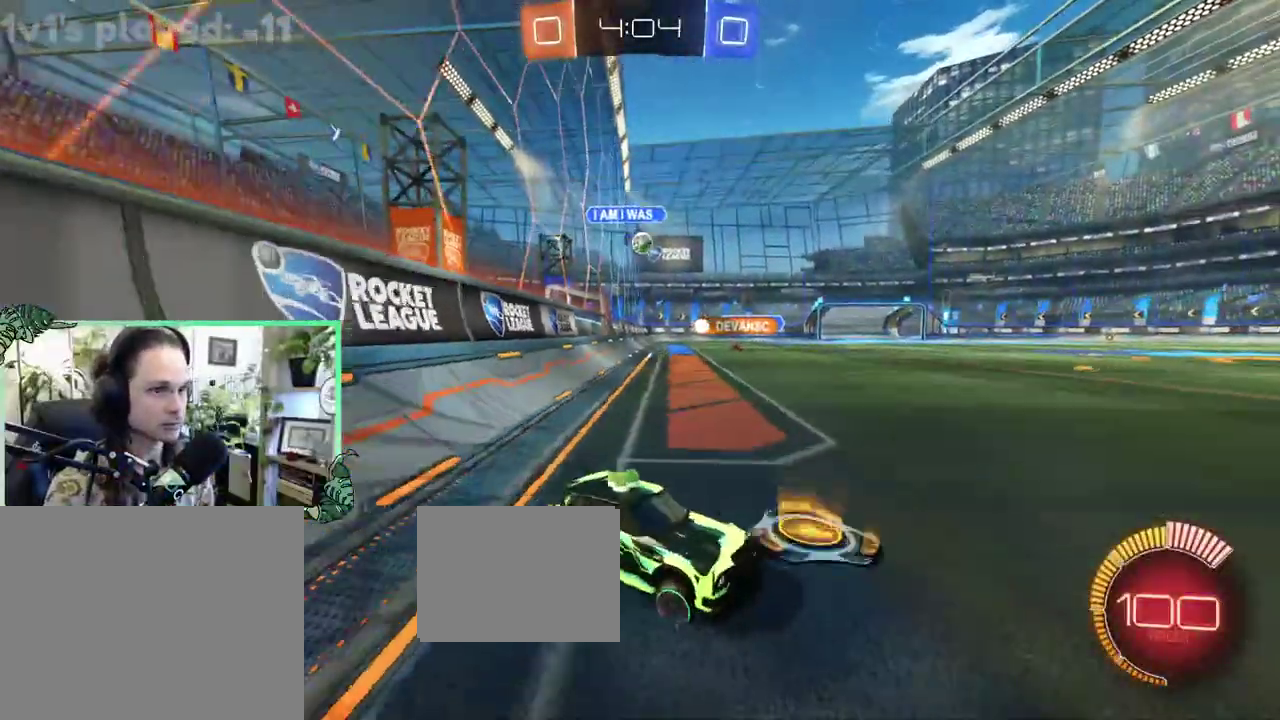
{"buttons": ["R2"], "left_stick": "up-left", "right_stick": "center", "events": []}
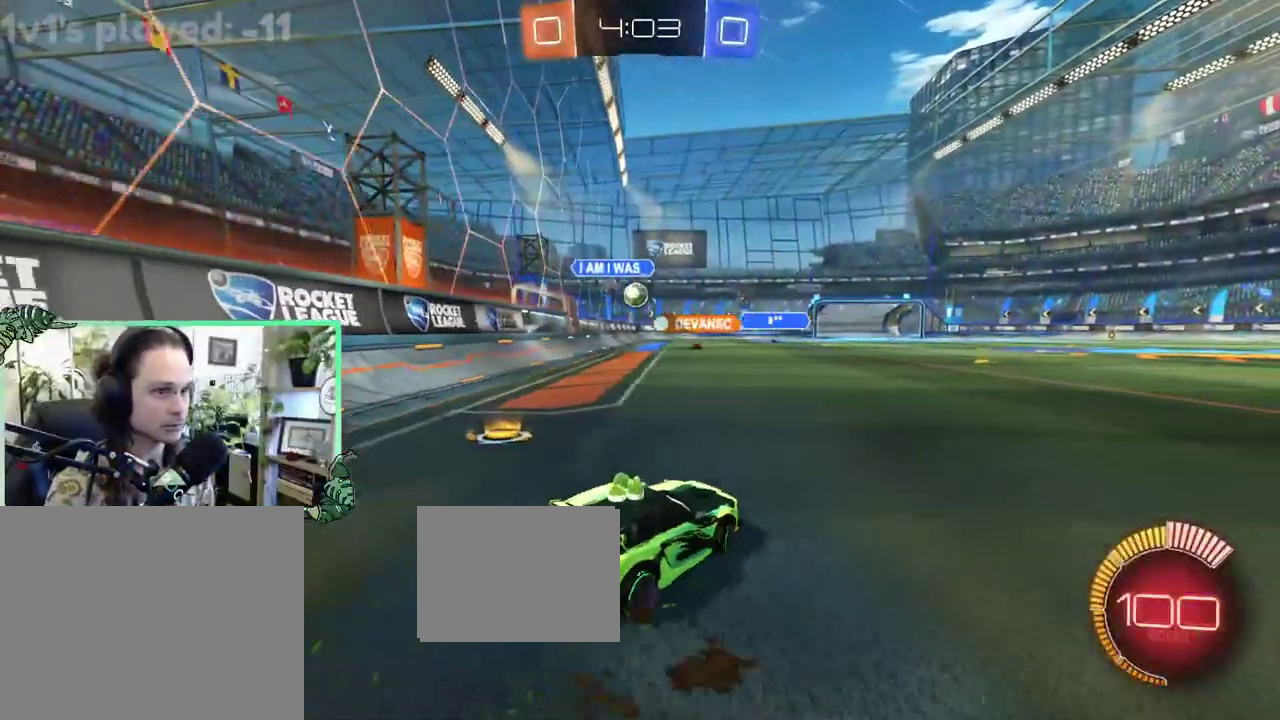
{"buttons": ["R2"], "left_stick": "right", "right_stick": "center", "events": [[67, "left_stick", "right"]]}
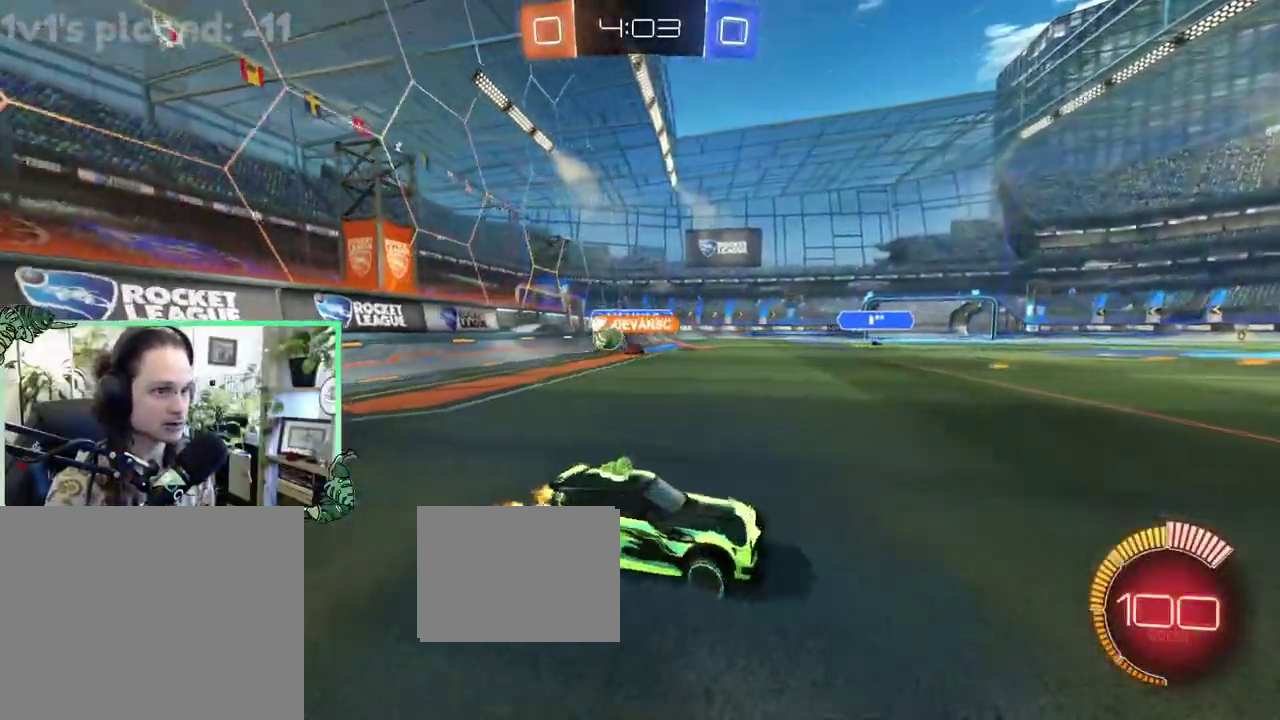
{"buttons": ["R2"], "left_stick": "right", "right_stick": "center", "events": [[200, "L1", "down"], [400, "L1", "up"]]}
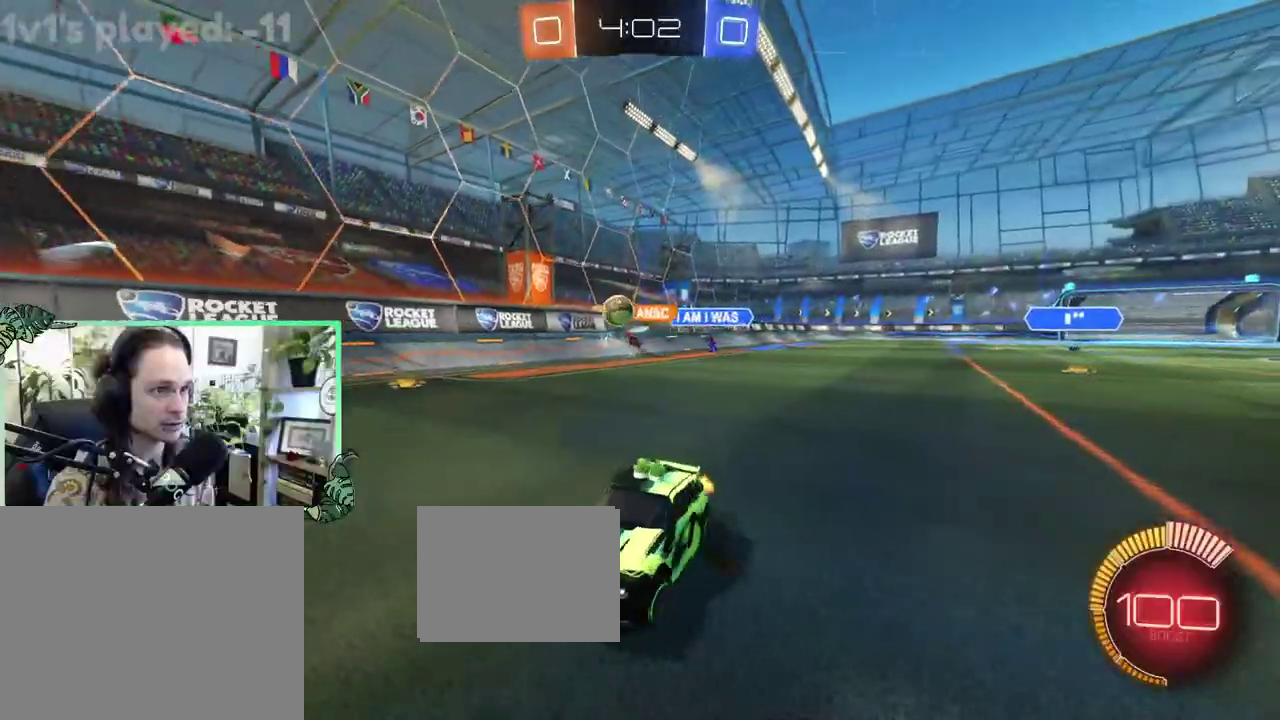
{"buttons": ["B", "R2"], "left_stick": "right", "right_stick": "center", "events": [[467, "B", "down"]]}
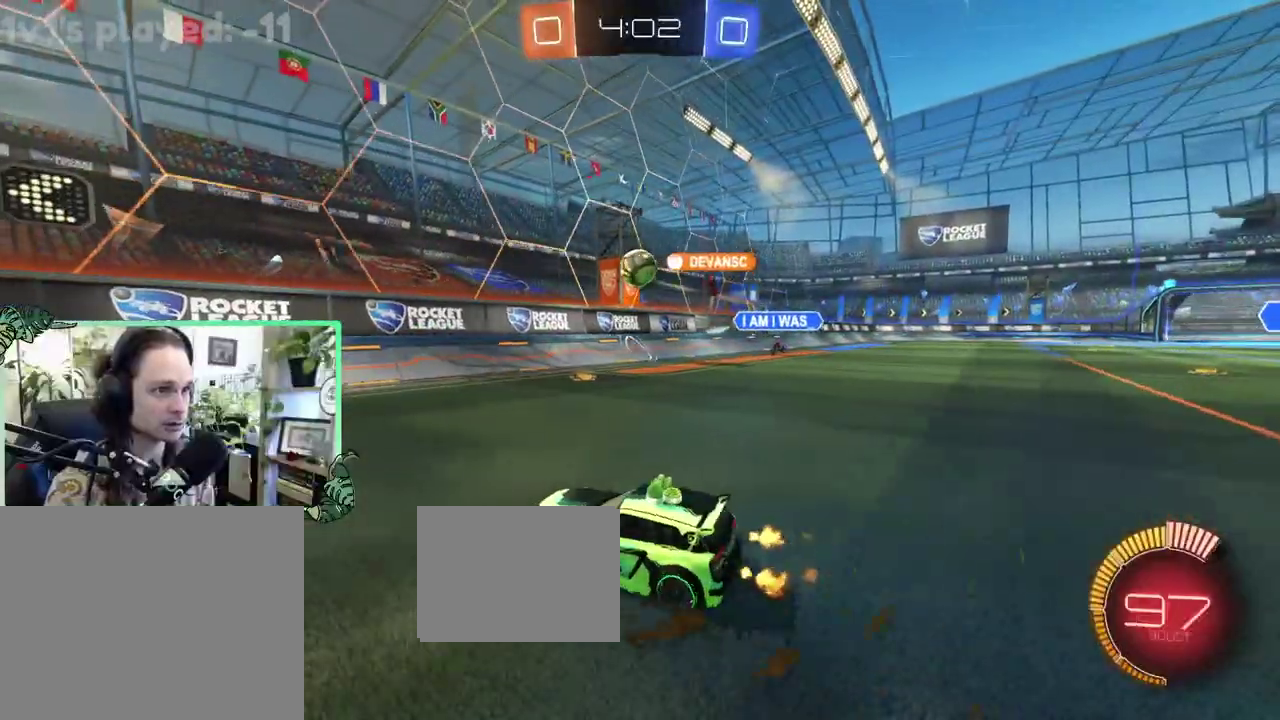
{"buttons": ["A", "R2"], "left_stick": "center", "right_stick": "center", "events": [[167, "B", "up"], [167, "left_stick", "center"], [267, "left_stick", "right"], [333, "A", "down"], [367, "left_stick", "down-right"], [500, "left_stick", "center"]]}
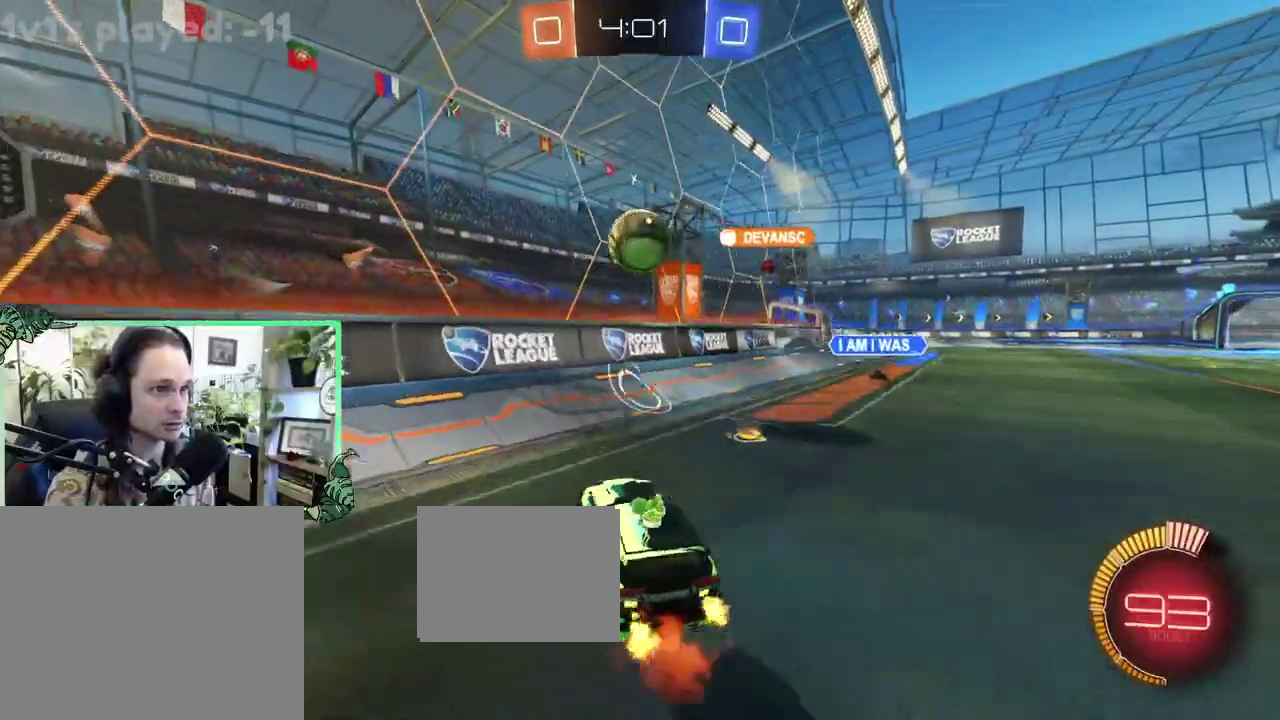
{"buttons": ["B", "R1", "R2"], "left_stick": "up", "right_stick": "center", "events": [[133, "R1", "down"], [167, "B", "down"], [200, "A", "up"], [200, "left_stick", "down-left"], [300, "L1", "down"], [300, "left_stick", "up-left"], [367, "left_stick", "up"], [400, "L1", "up"]]}
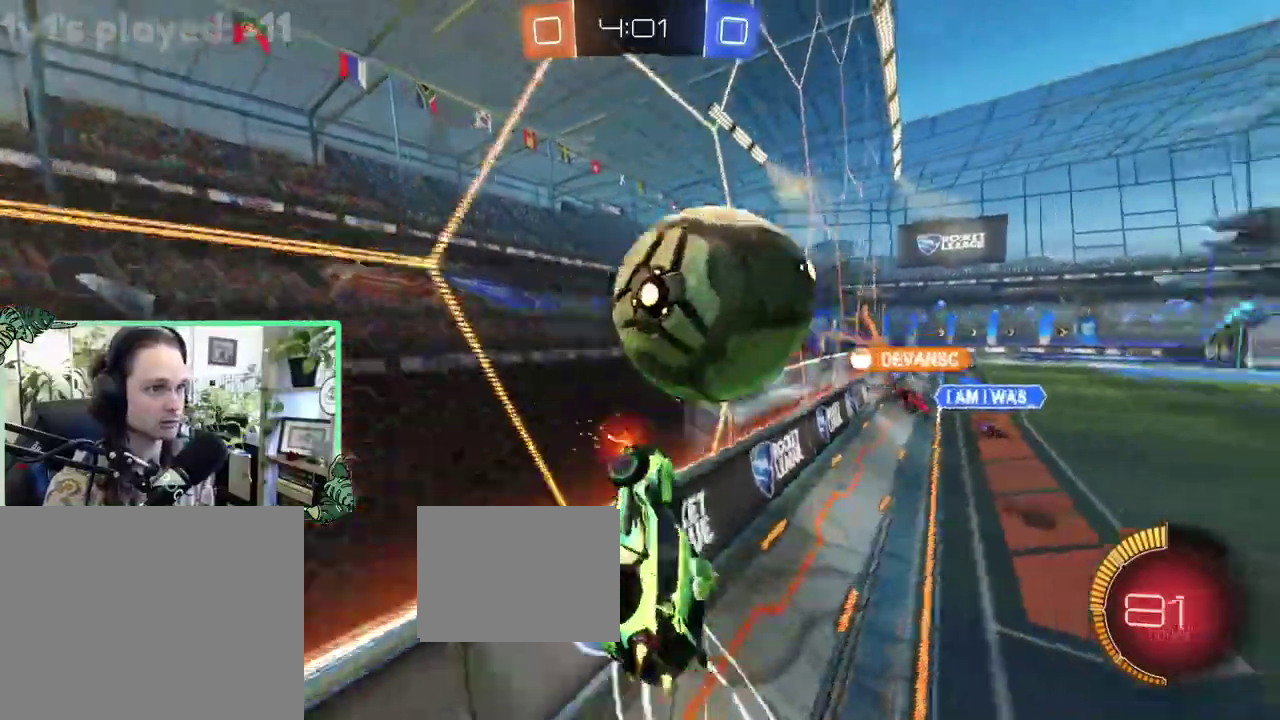
{"buttons": ["B", "R2"], "left_stick": "up-right", "right_stick": "center", "events": [[33, "R1", "up"], [67, "left_stick", "center"], [333, "B", "up"], [367, "left_stick", "up-right"], [400, "B", "down"]]}
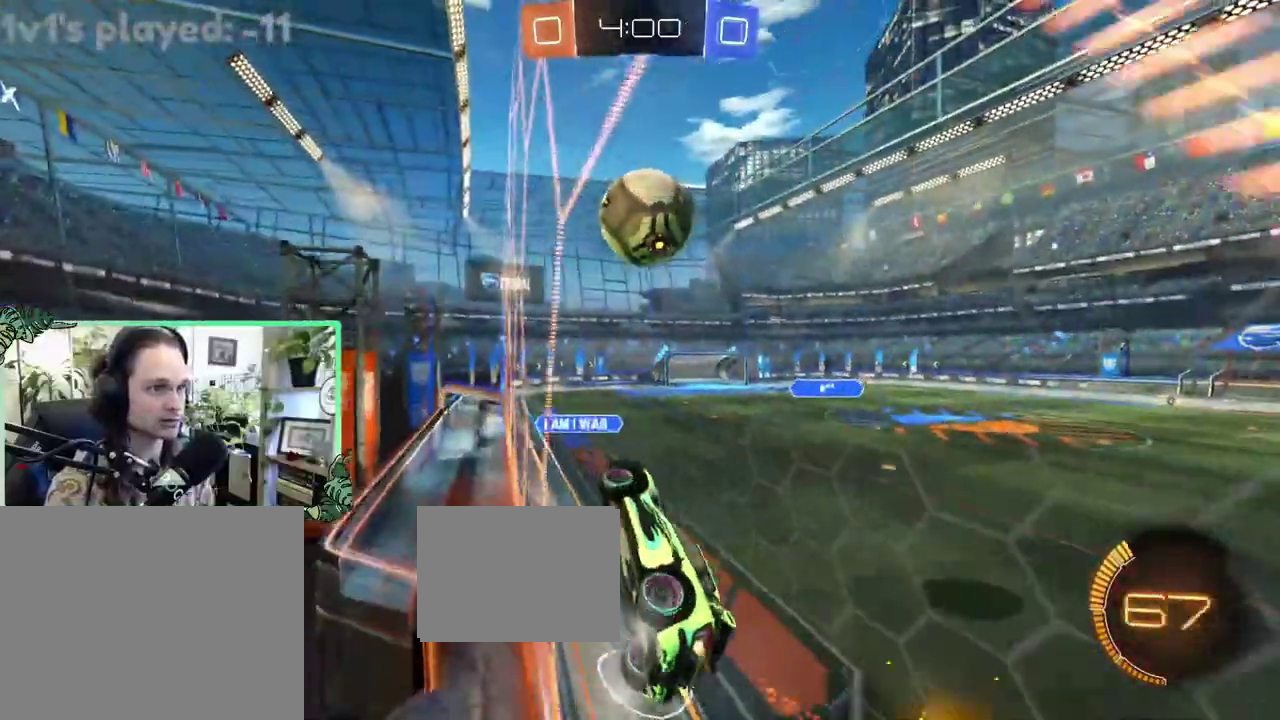
{"buttons": ["B", "R2"], "left_stick": "center", "right_stick": "center", "events": [[67, "left_stick", "center"]]}
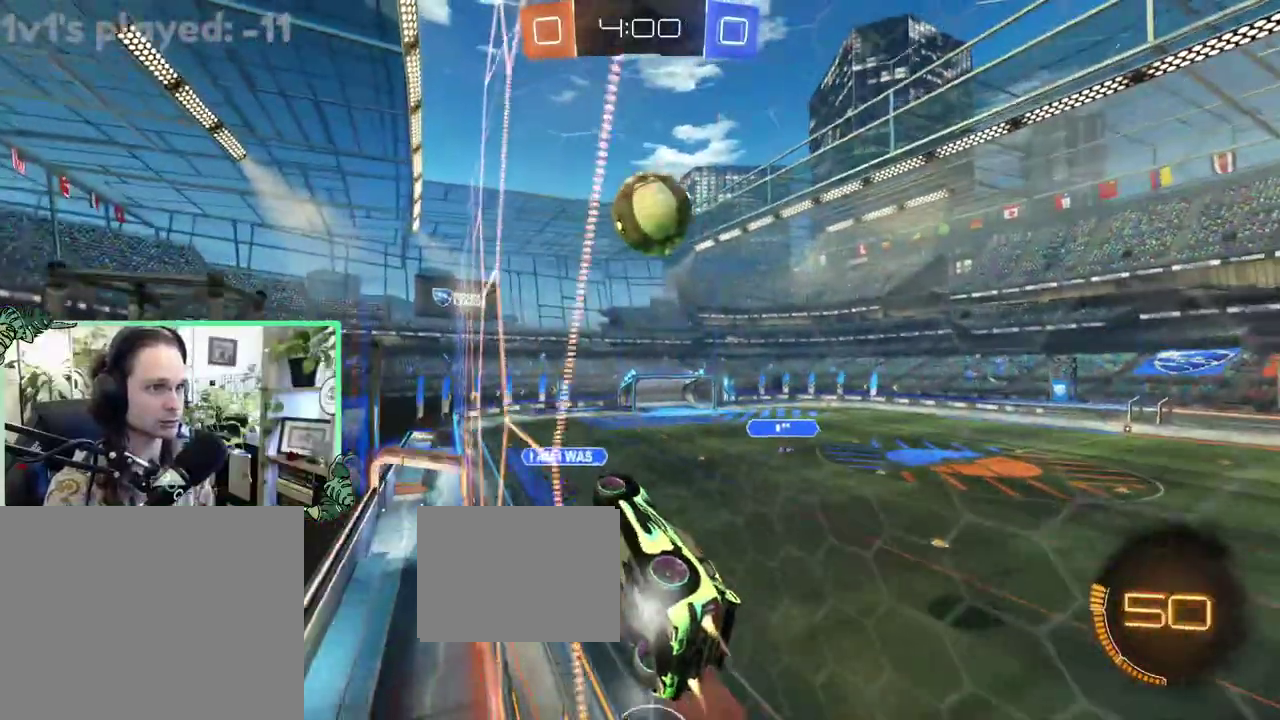
{"buttons": ["A", "L1", "R2"], "left_stick": "down-left", "right_stick": "center", "events": [[267, "B", "up"], [267, "left_stick", "up-right"], [333, "A", "down"], [367, "L1", "down"], [467, "left_stick", "down-left"]]}
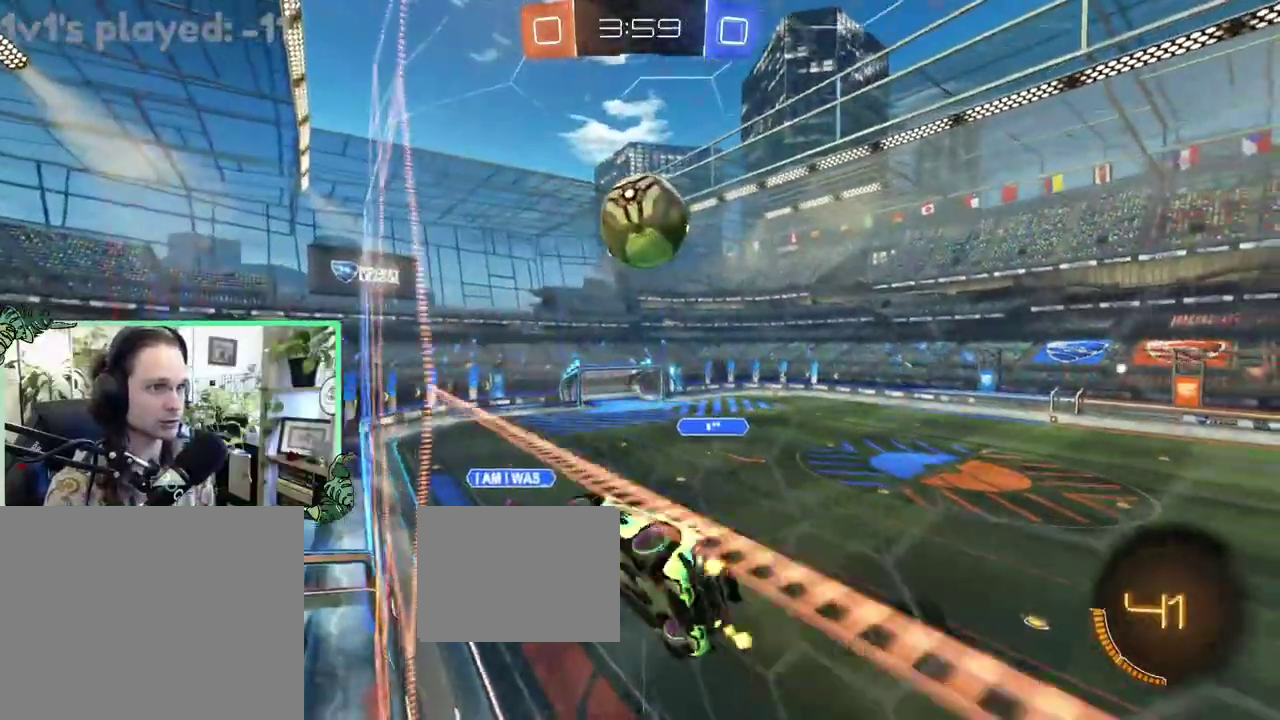
{"buttons": ["B", "R2"], "left_stick": "center", "right_stick": "center", "events": [[133, "A", "up"], [133, "left_stick", "down"], [200, "left_stick", "down-left"], [233, "L1", "up"], [267, "left_stick", "center"], [367, "B", "down"], [367, "left_stick", "right"], [500, "left_stick", "center"]]}
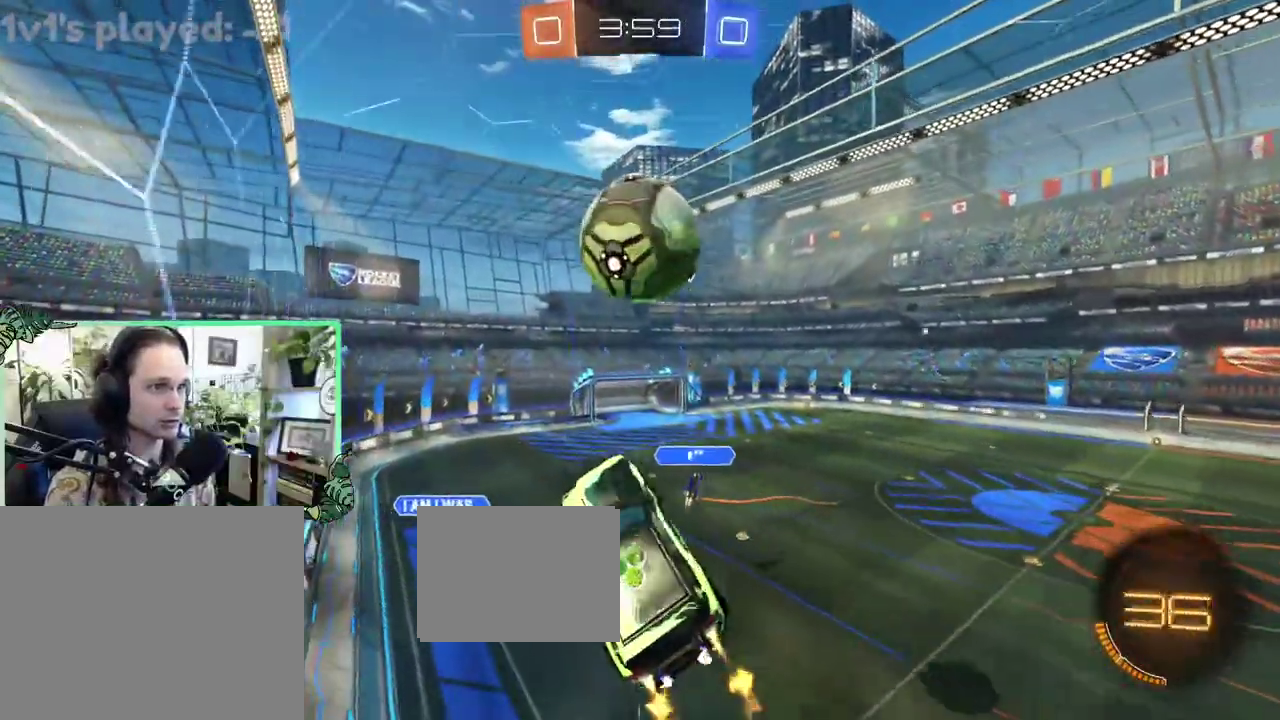
{"buttons": ["R2", "L3"], "left_stick": "left", "right_stick": "center"}
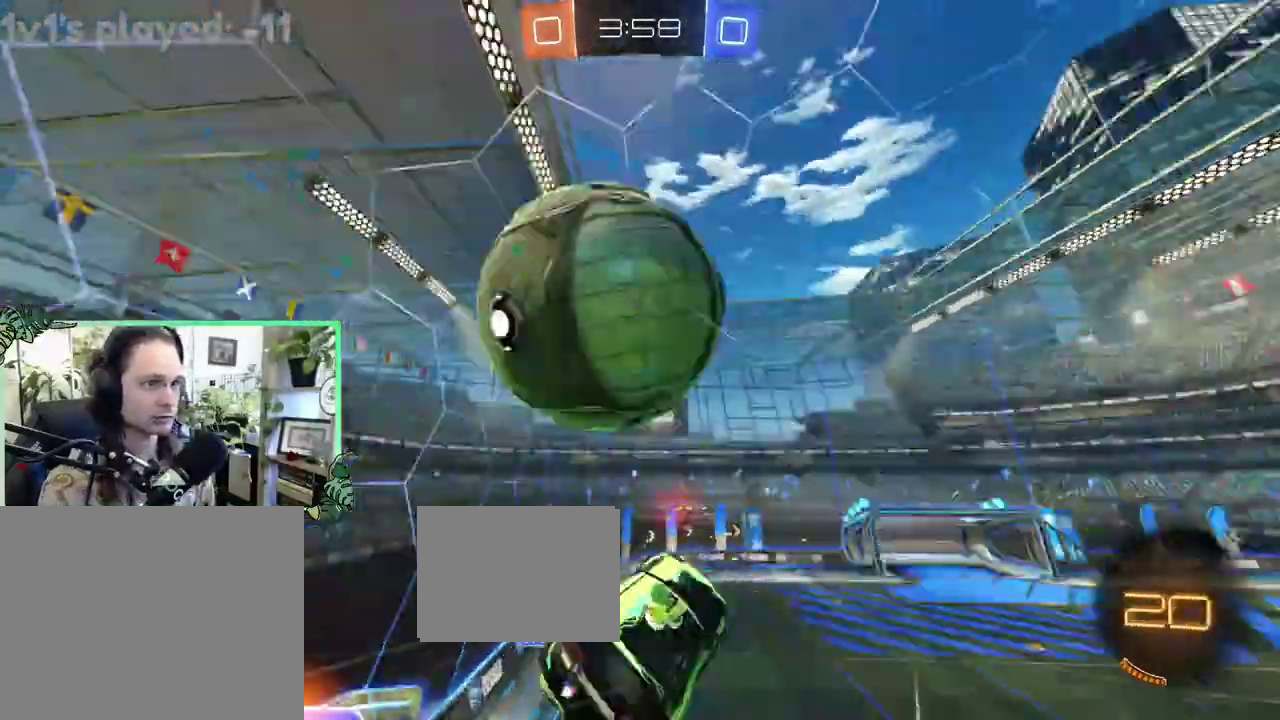
{"buttons": ["R1"], "left_stick": "center", "right_stick": "center"}
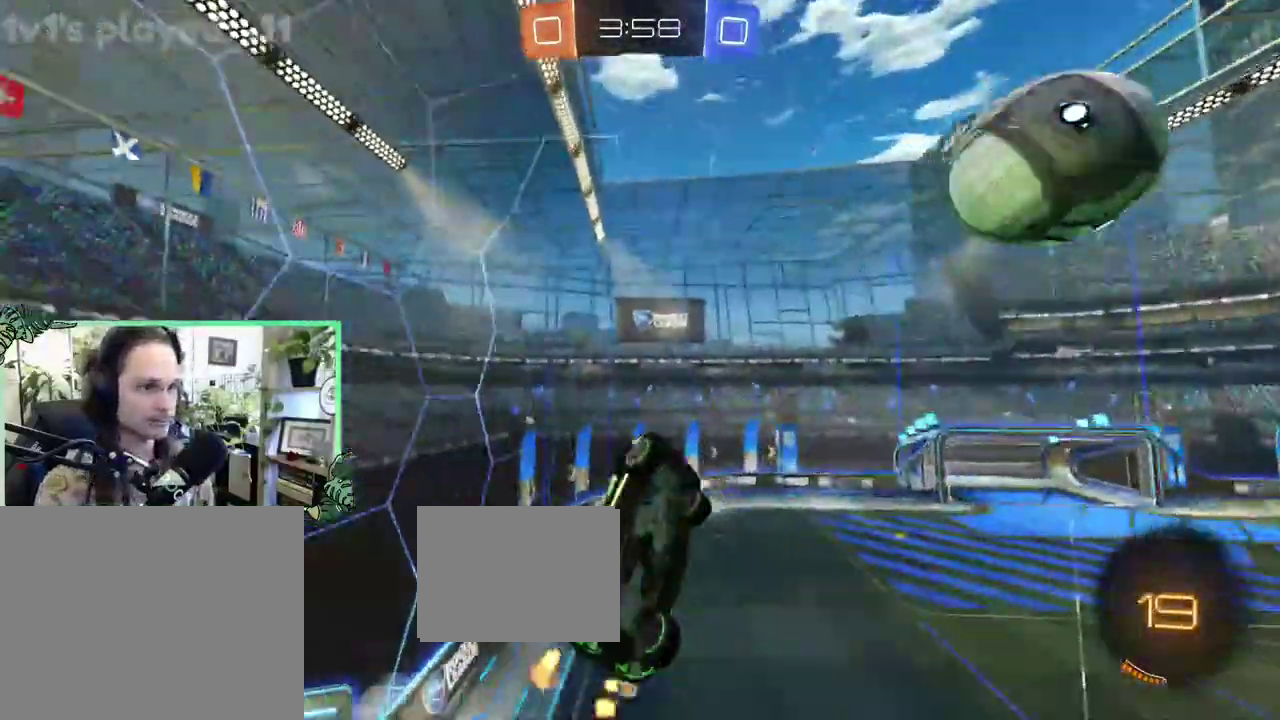
{"buttons": ["R2"], "left_stick": "up-right", "right_stick": "center", "events": [[100, "left_stick", "up"], [367, "R2", "down"], [400, "Y", "down"], [433, "R1", "up"], [467, "left_stick", "up-right"], [500, "Y", "up"]]}
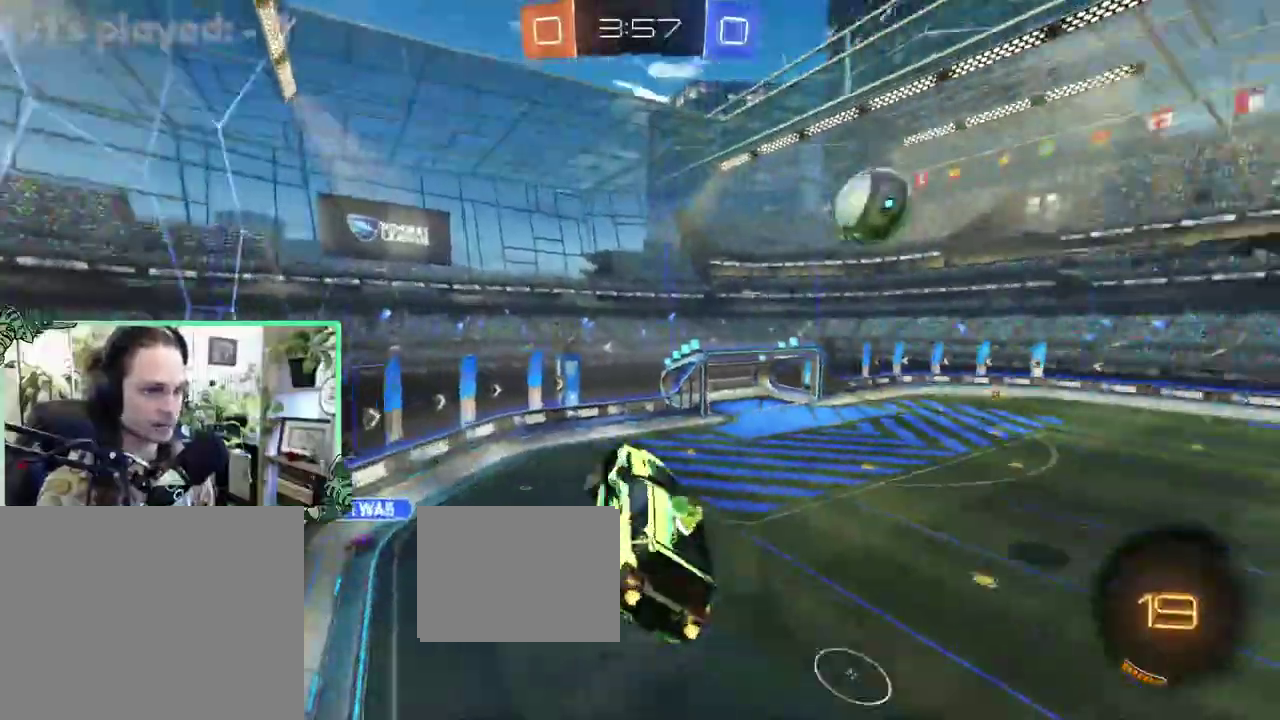
{"buttons": ["B", "R2"], "left_stick": "center", "right_stick": "center", "events": [[100, "left_stick", "right"], [167, "L1", "down"], [167, "left_stick", "center"], [233, "B", "down"], [233, "left_stick", "down"], [367, "L1", "up"], [400, "left_stick", "center"]]}
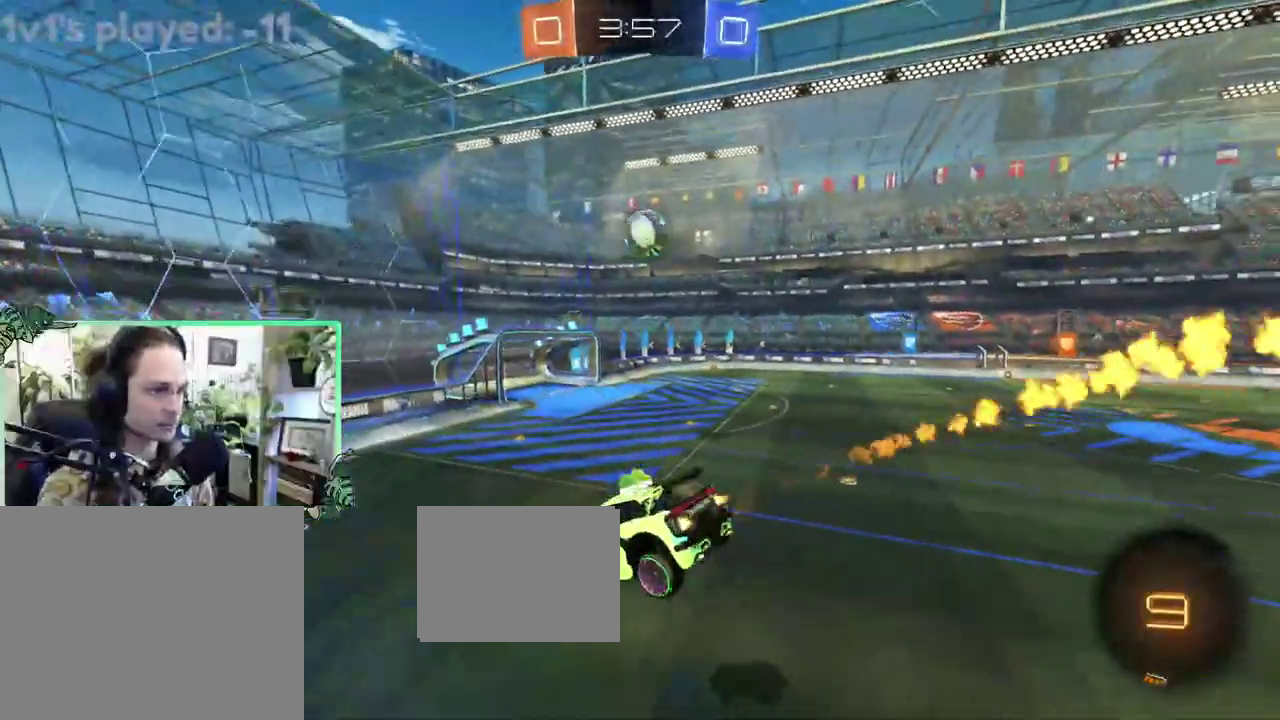
{"buttons": ["B", "R1", "R2"], "left_stick": "right", "right_stick": "center", "events": [[200, "left_stick", "down-left"], [333, "R1", "down"], [417, "left_stick", "center"], [500, "left_stick", "right"]]}